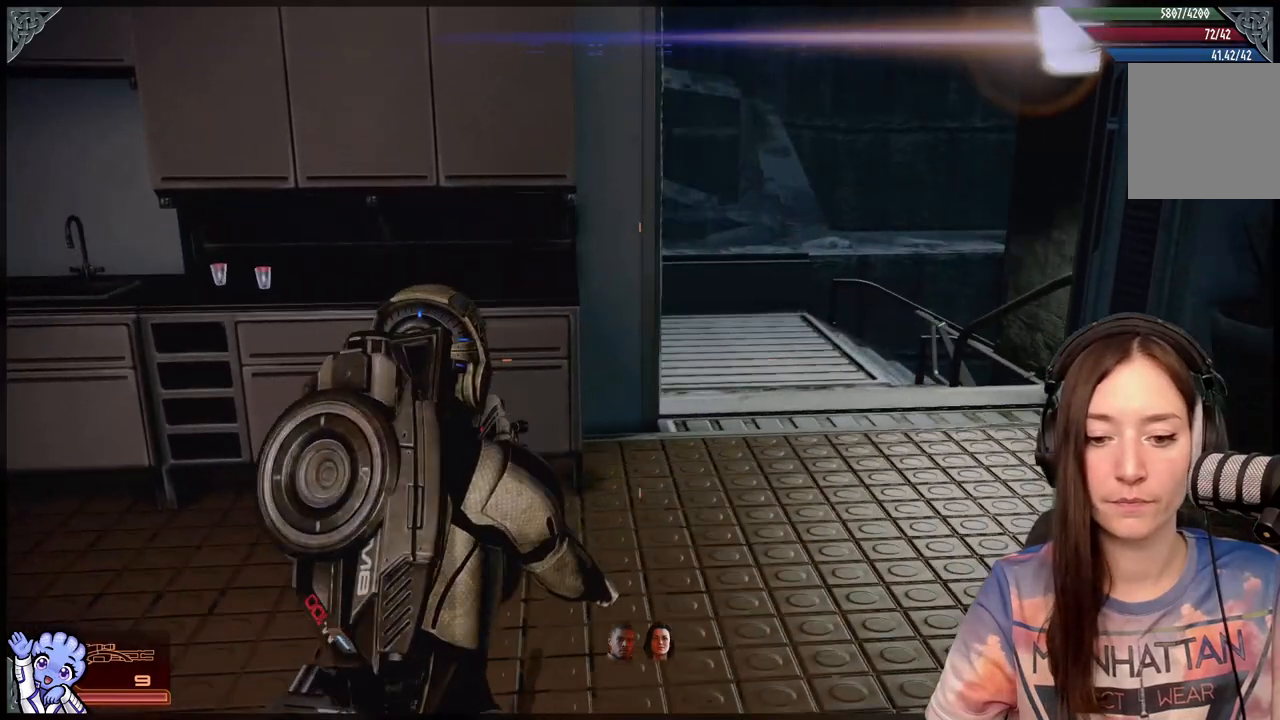
Gameplay with a controller (Xbox layout); each line is a JSON object with the inputs held at the frame after it. "events" lists button and stick changes between this image and that frame as [ms after this image, input, new state], when the widget could be followed in between. Not read: R2.
{"buttons": [], "left_stick": "up", "right_stick": "center", "events": [[317, "right_stick", "center"], [500, "left_stick", "up"]]}
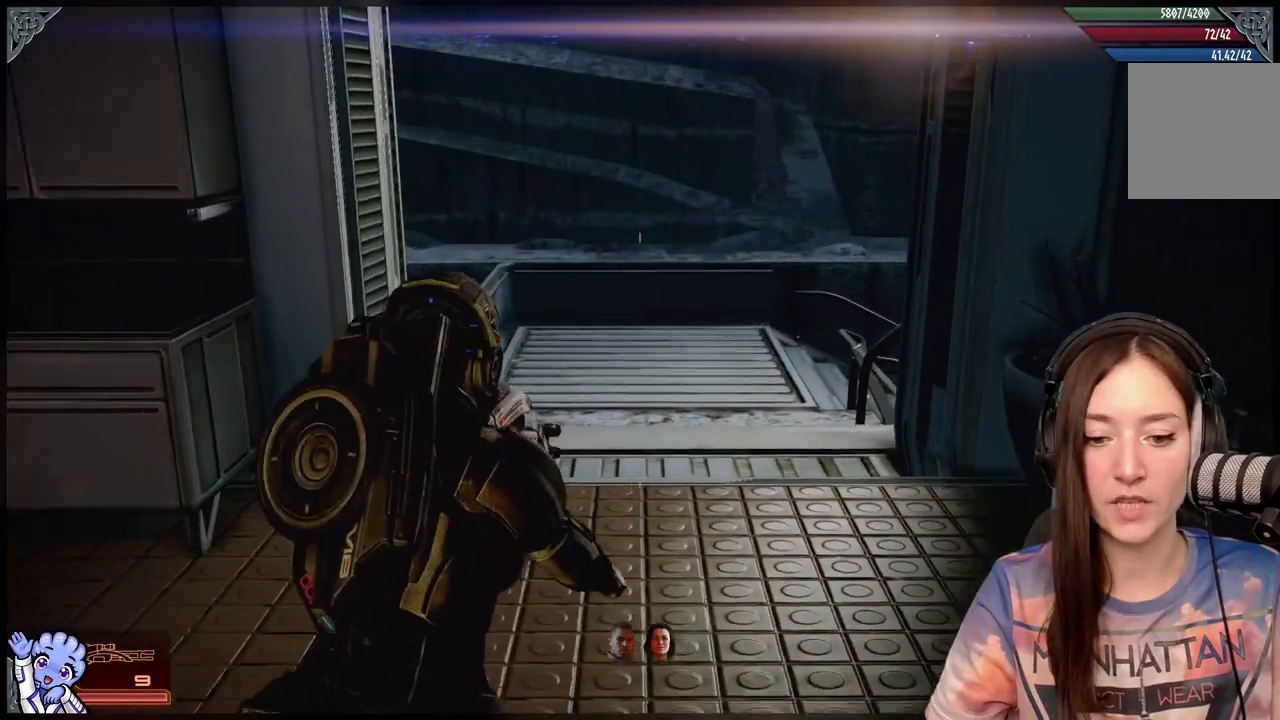
{"buttons": [], "left_stick": "center", "right_stick": "center", "events": [[333, "left_stick", "center"]]}
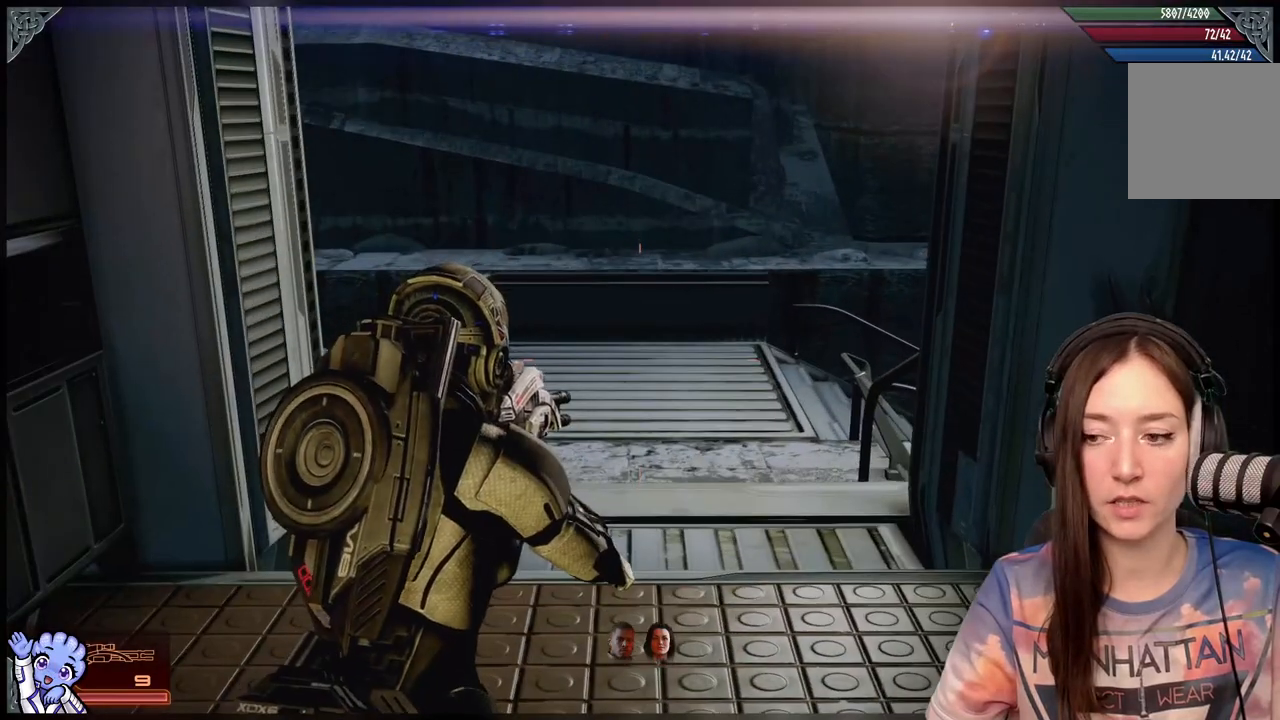
{"buttons": [], "left_stick": "center", "right_stick": "center", "events": []}
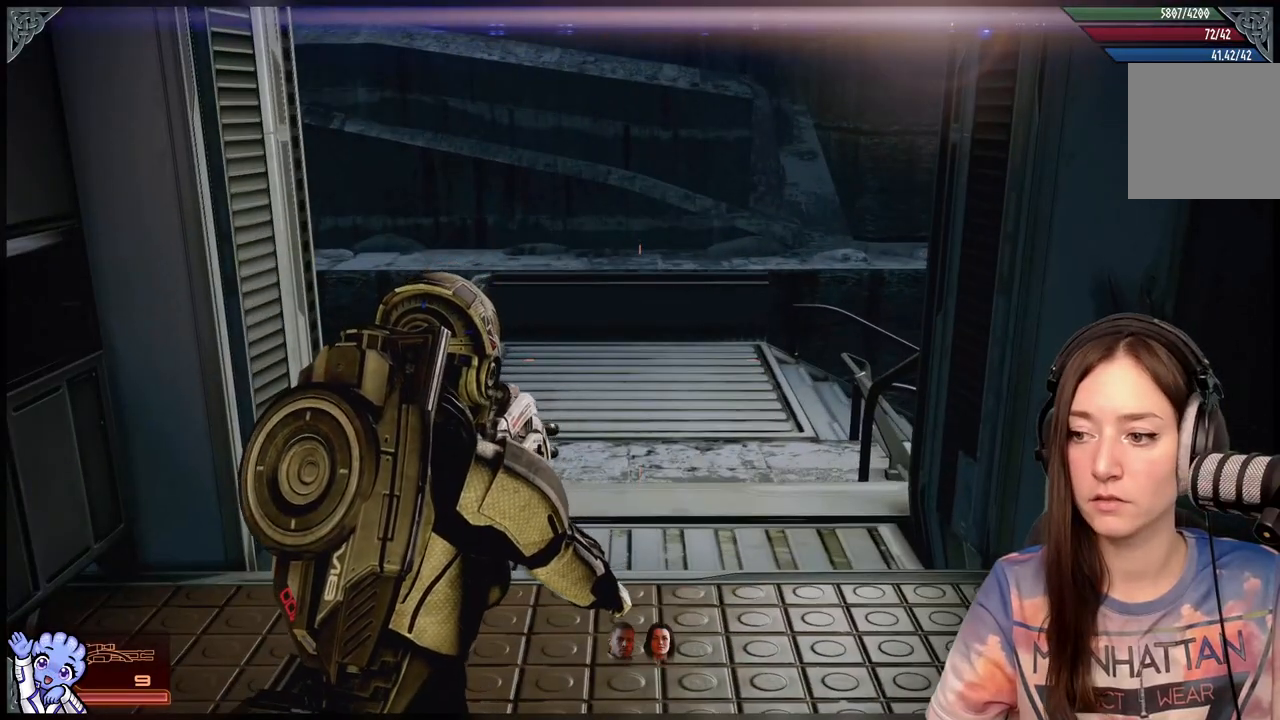
{"buttons": ["L1"], "left_stick": "center", "right_stick": "center", "events": [[367, "L1", "down"]]}
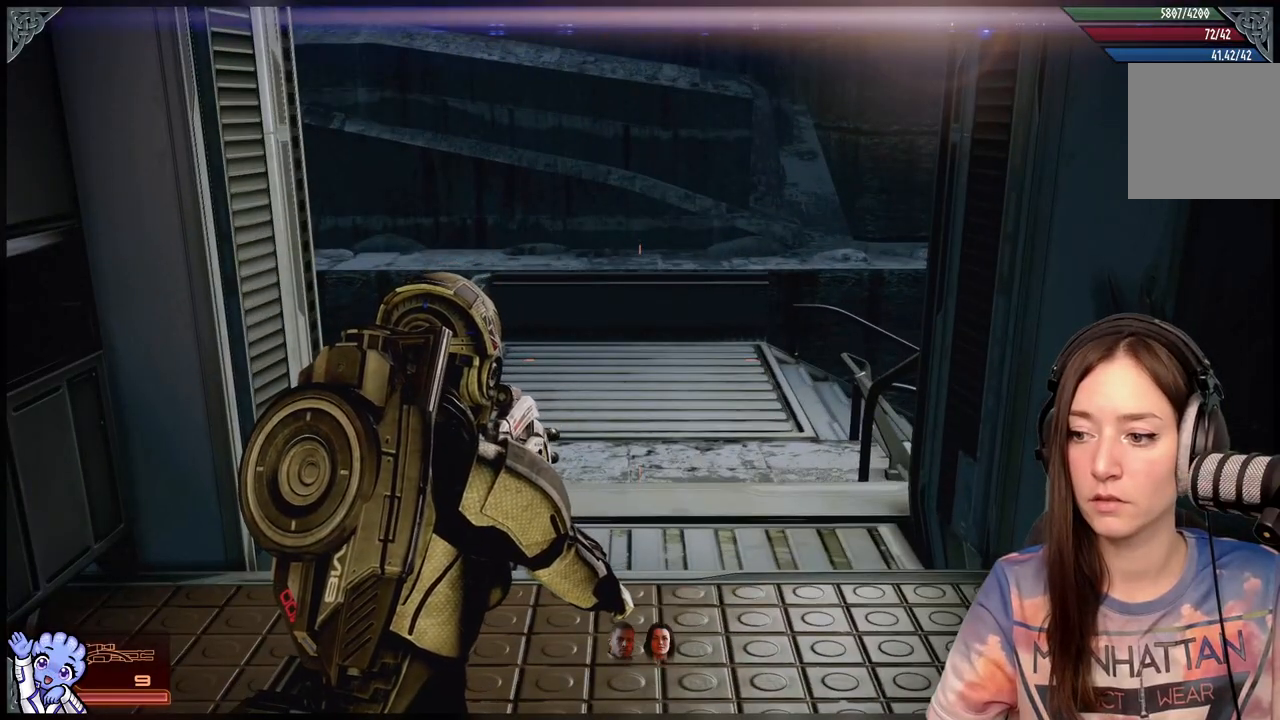
{"buttons": ["L1"], "left_stick": "center", "right_stick": "center", "events": []}
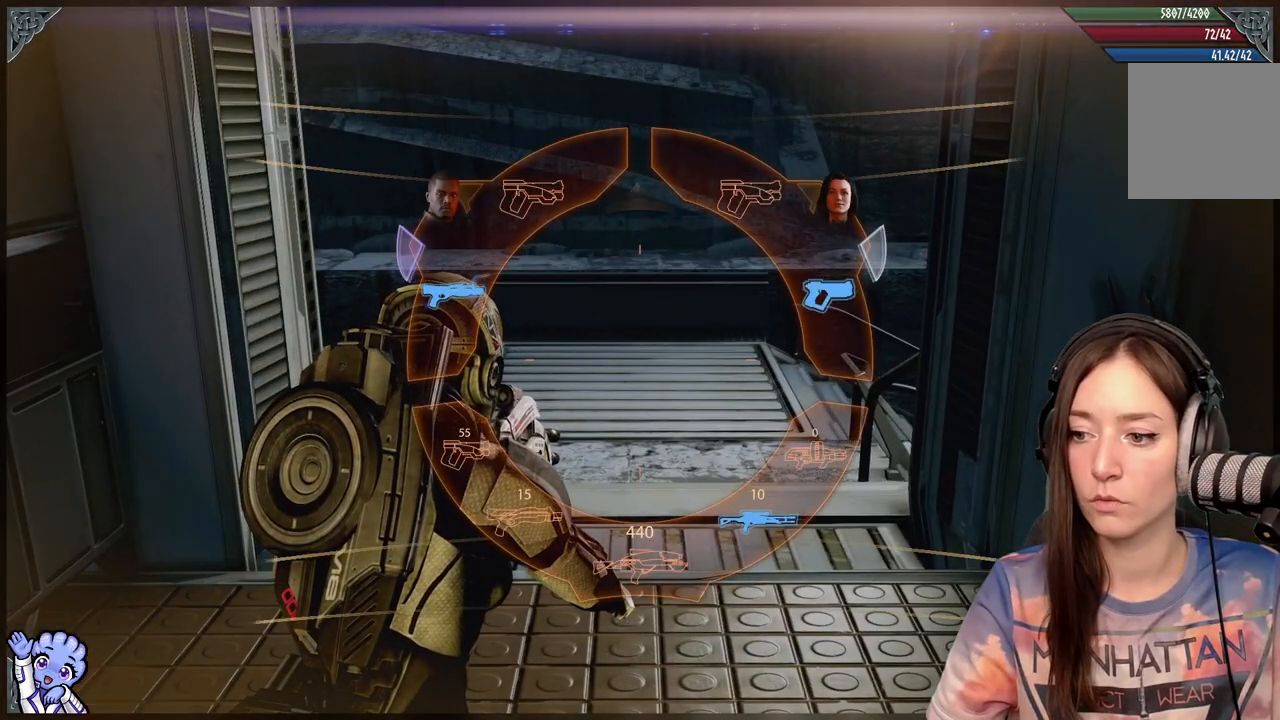
{"buttons": ["L1"], "left_stick": "center", "right_stick": "center", "events": []}
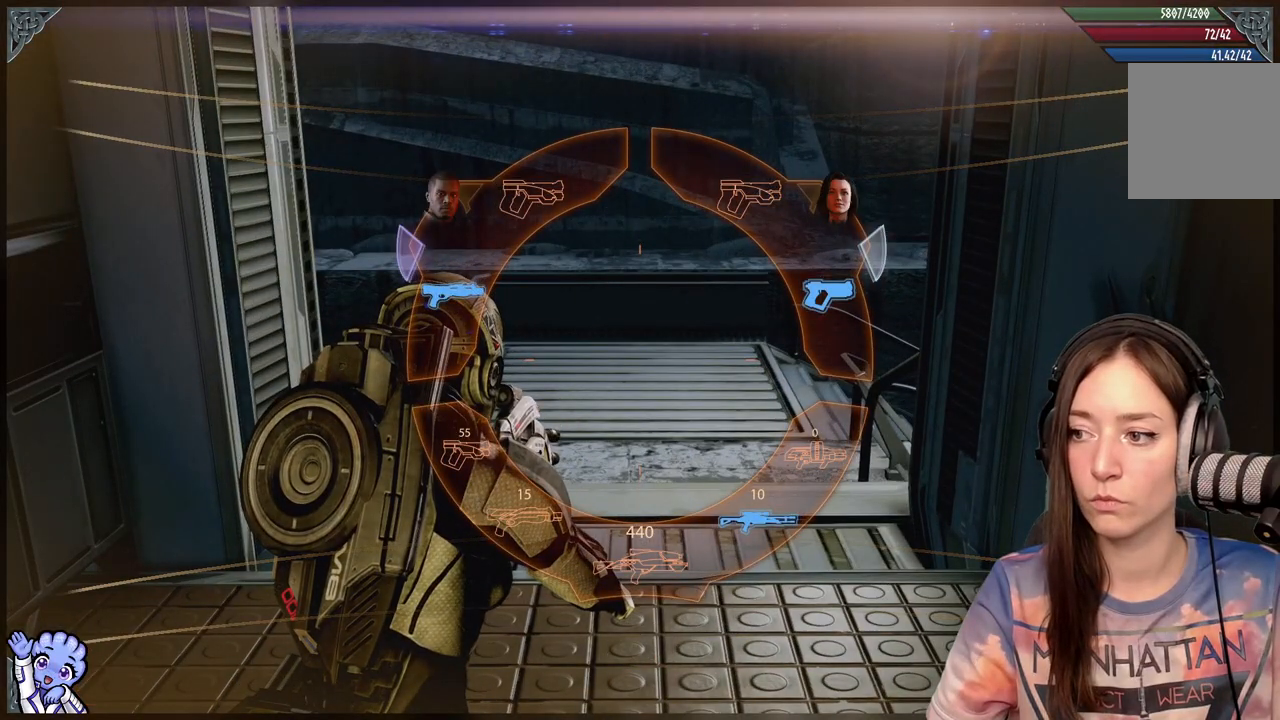
{"buttons": ["L1"], "left_stick": "center", "right_stick": "center", "events": []}
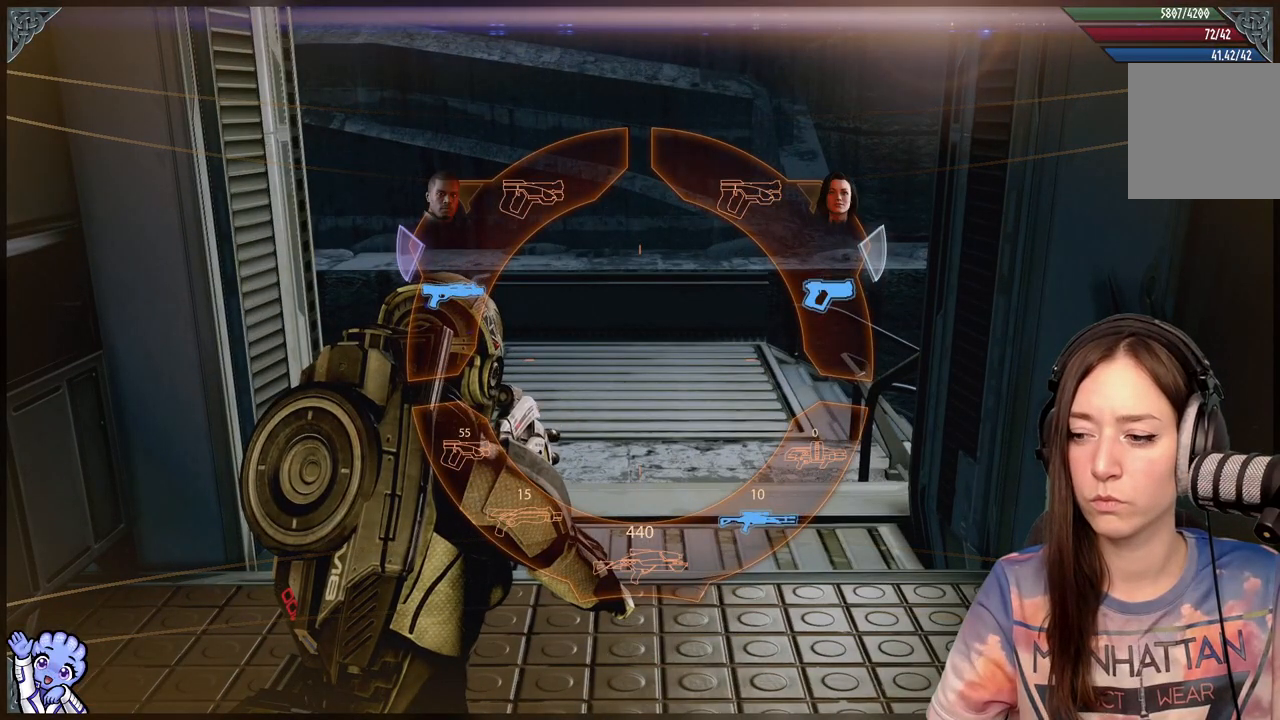
{"buttons": ["L1"], "left_stick": "down", "right_stick": "center", "events": [[367, "left_stick", "down"]]}
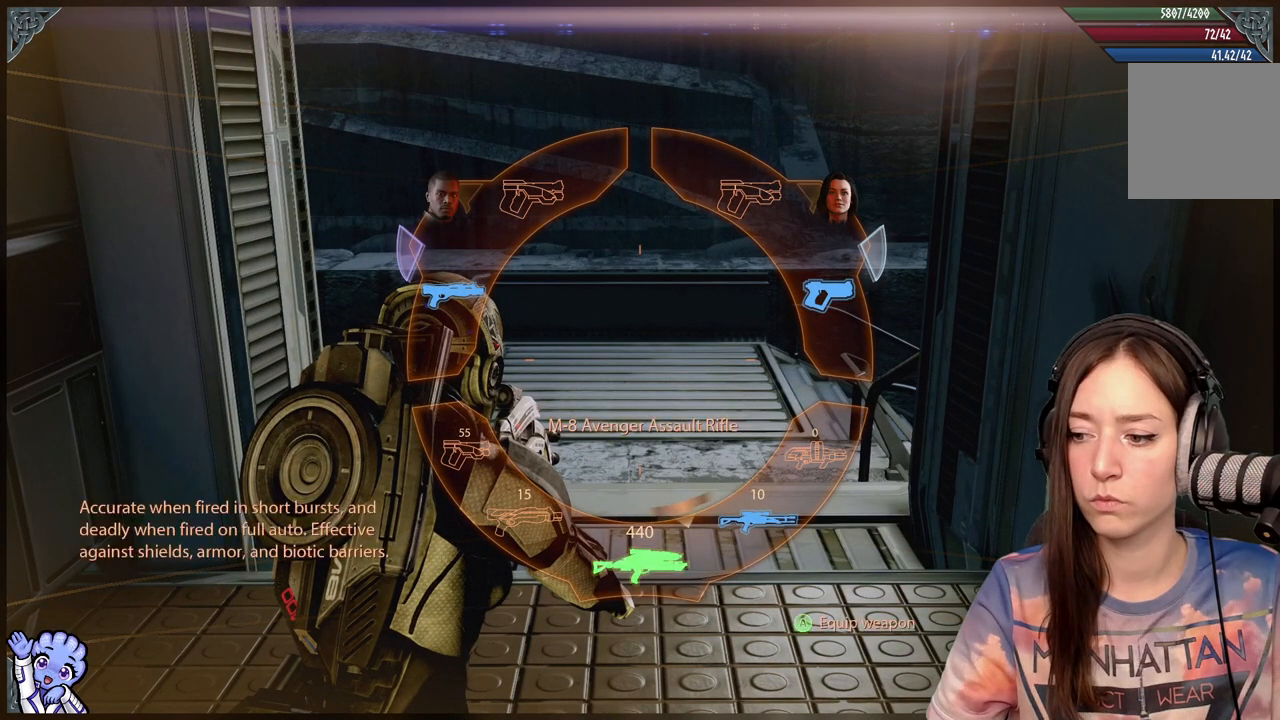
{"buttons": ["L1"], "left_stick": "down-right", "right_stick": "center", "events": [[183, "left_stick", "down-right"]]}
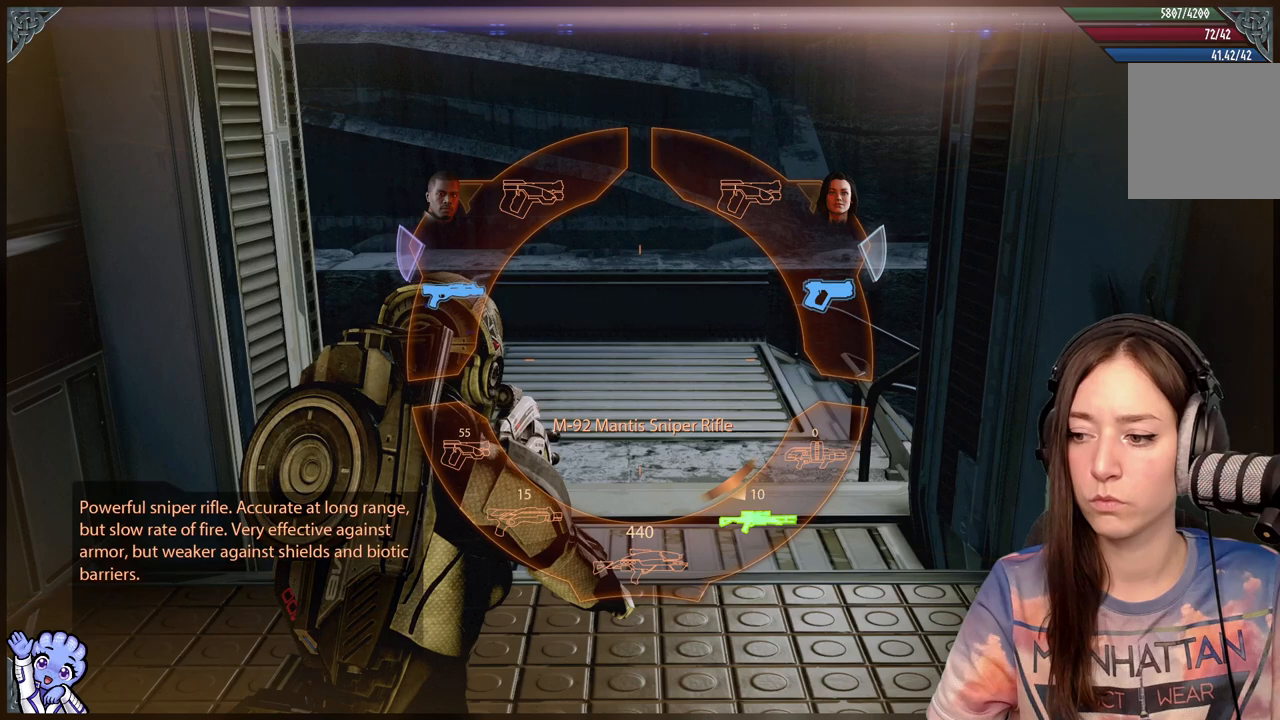
{"buttons": ["L1"], "left_stick": "down-right", "right_stick": "center", "events": []}
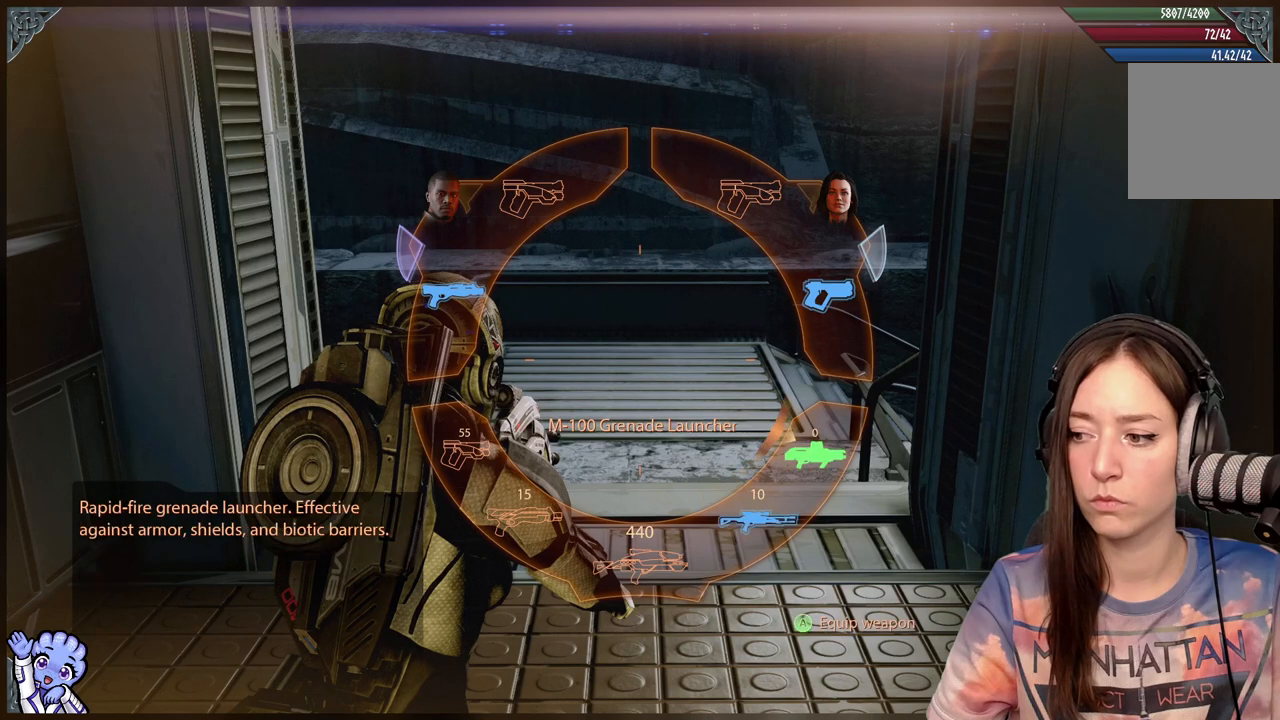
{"buttons": ["L1"], "left_stick": "right", "right_stick": "center", "events": [[50, "left_stick", "right"]]}
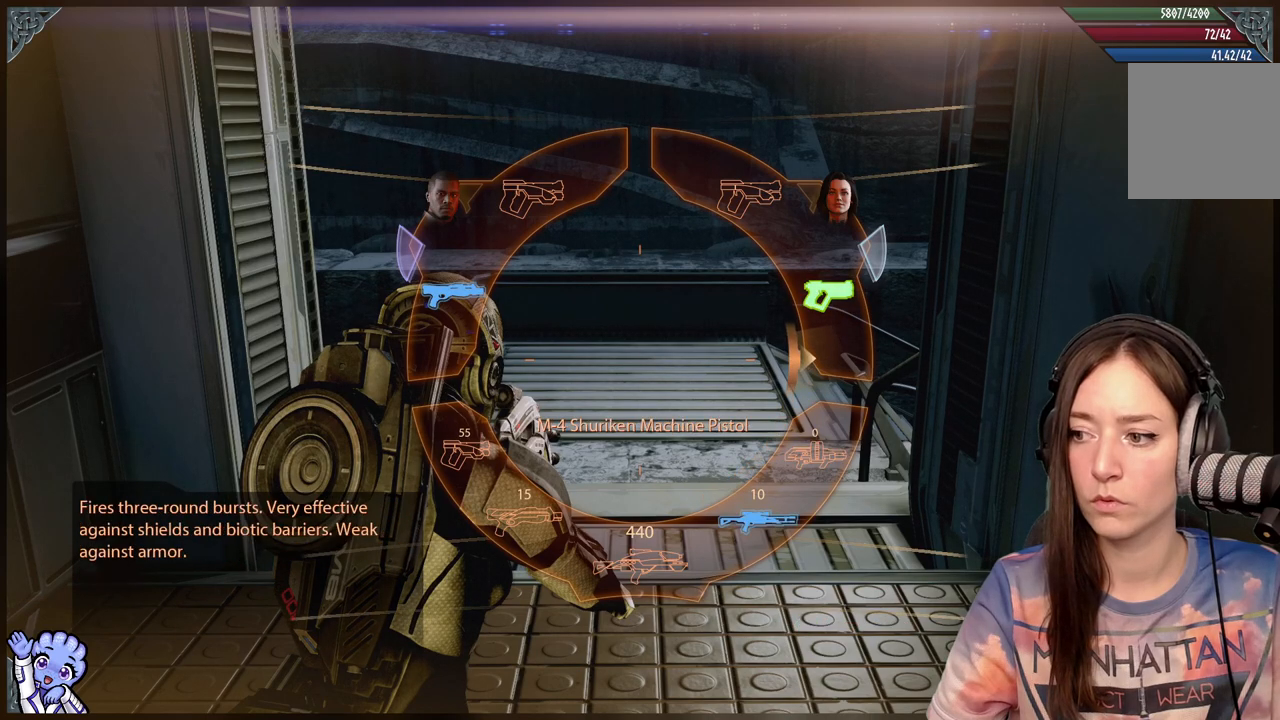
{"buttons": ["L1"], "left_stick": "down", "right_stick": "center", "events": [[200, "left_stick", "left"], [400, "left_stick", "center"], [500, "left_stick", "down"]]}
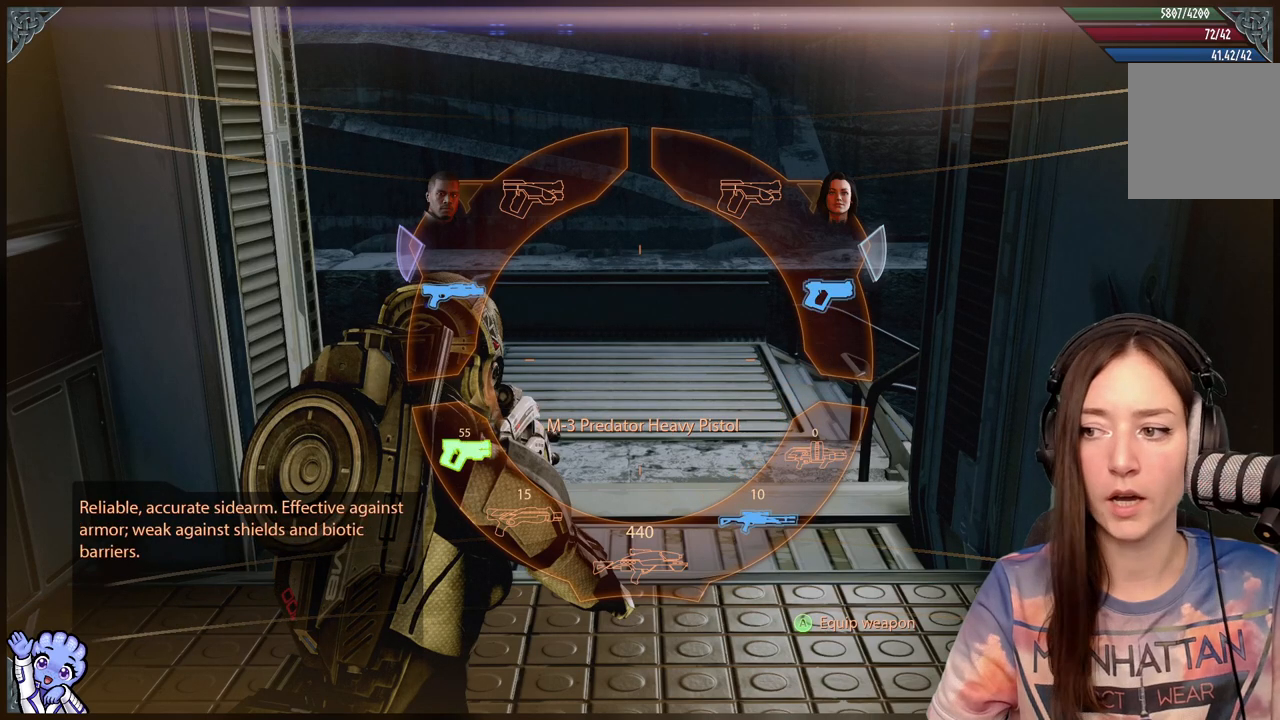
{"buttons": ["L1"], "left_stick": "down-right", "right_stick": "center", "events": [[150, "left_stick", "down-right"]]}
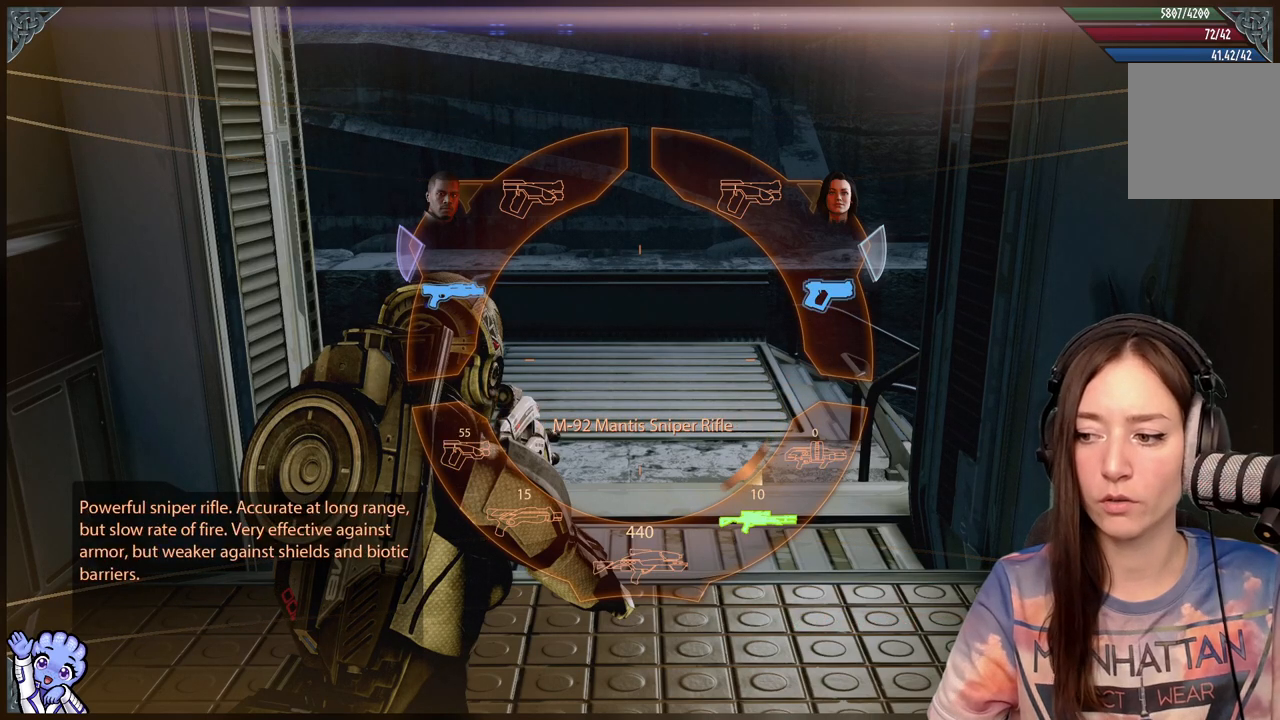
{"buttons": [], "left_stick": "center", "right_stick": "center", "events": [[383, "L1", "up"], [450, "left_stick", "center"]]}
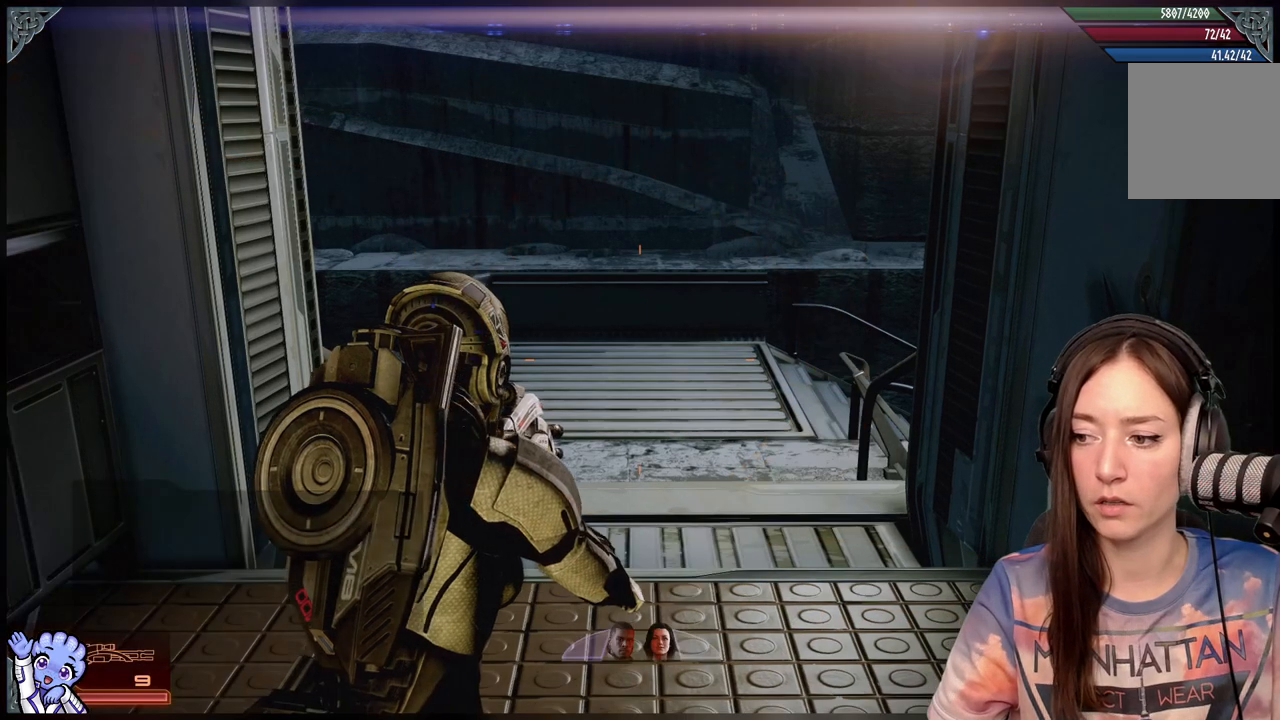
{"buttons": ["R1"], "left_stick": "center", "right_stick": "center", "events": [[100, "R1", "down"]]}
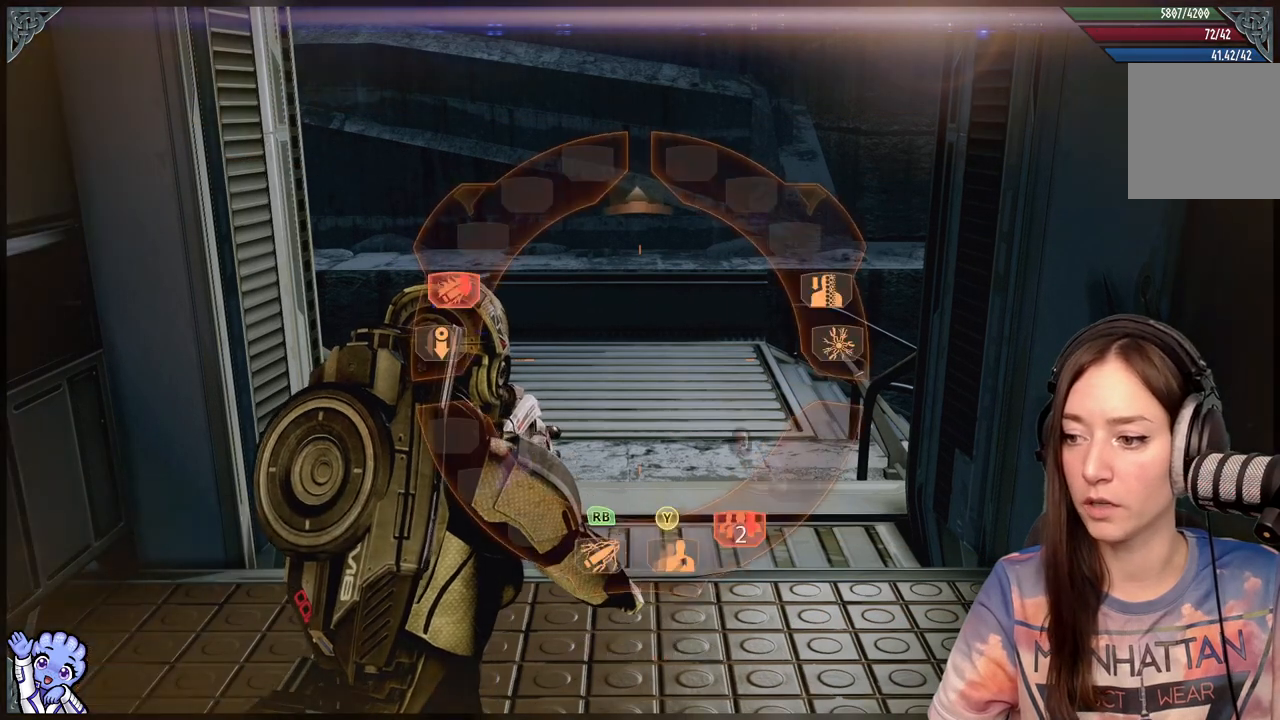
{"buttons": ["R1"], "left_stick": "center", "right_stick": "center", "events": []}
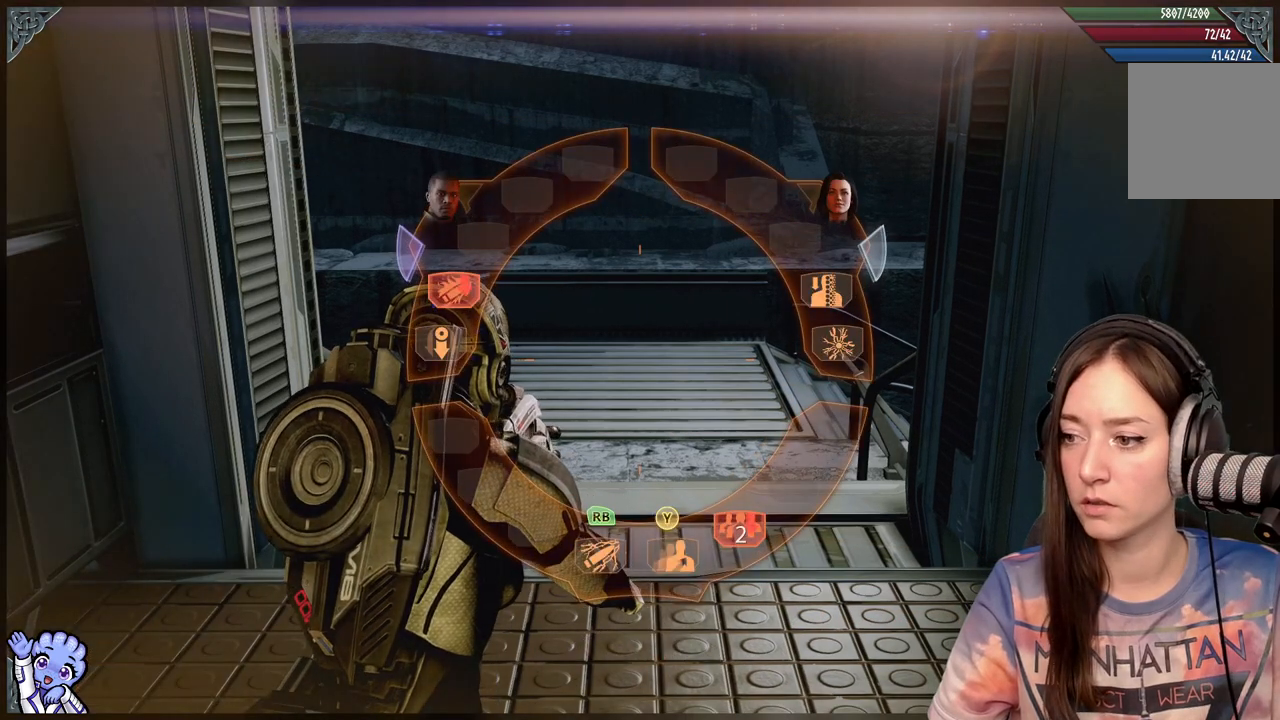
{"buttons": ["R1"], "left_stick": "right", "right_stick": "center", "events": [[67, "left_stick", "right"]]}
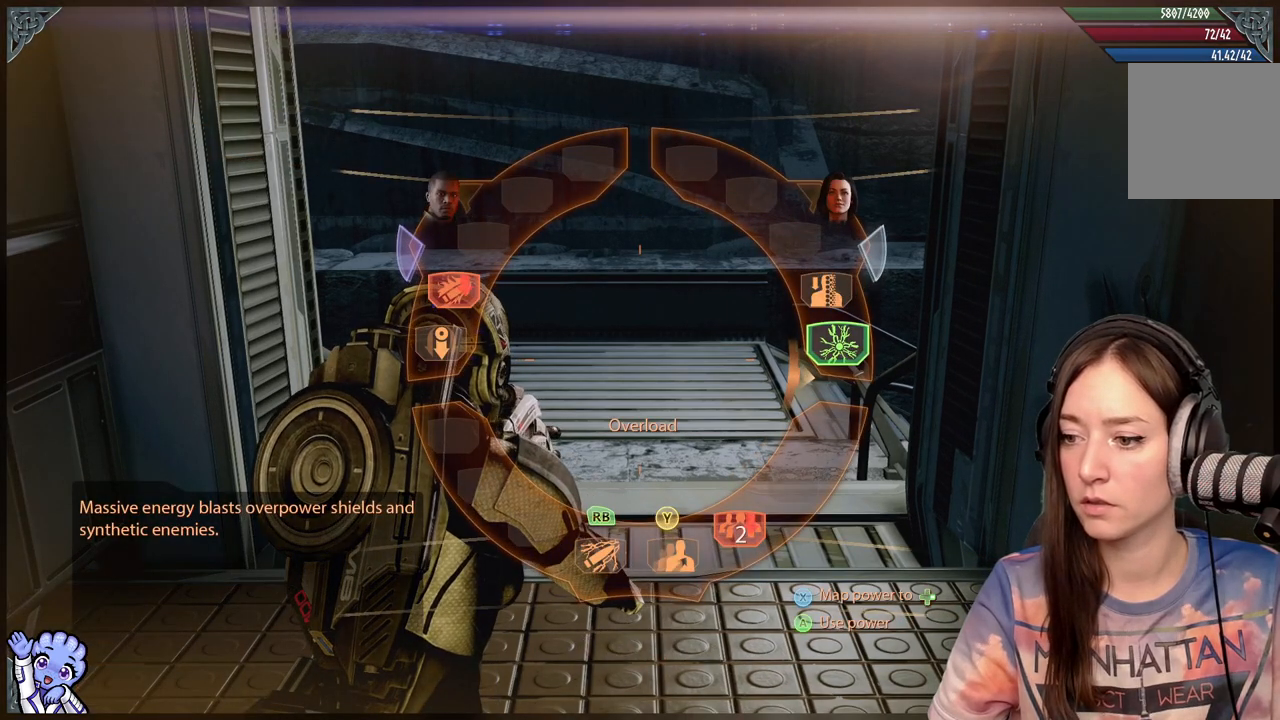
{"buttons": ["R1"], "left_stick": "left", "right_stick": "center", "events": [[350, "left_stick", "left"]]}
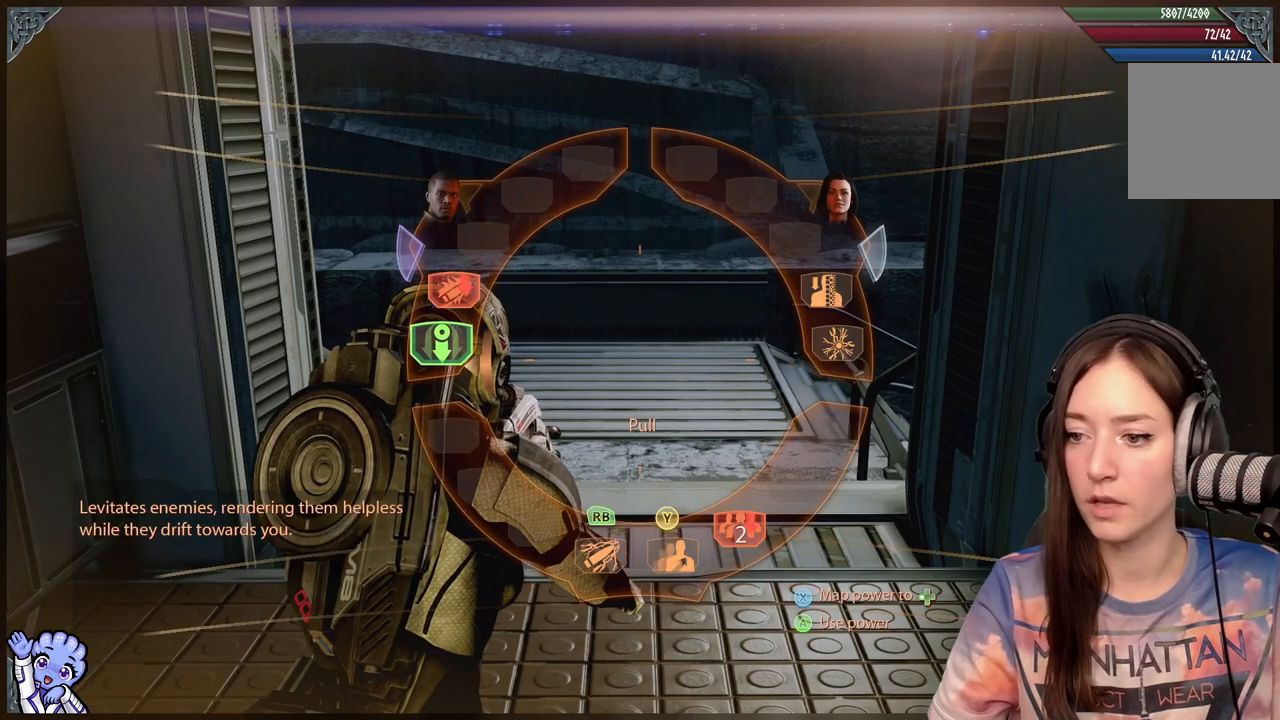
{"buttons": ["R1"], "left_stick": "down", "right_stick": "center", "events": [[350, "left_stick", "down-left"], [450, "left_stick", "down"]]}
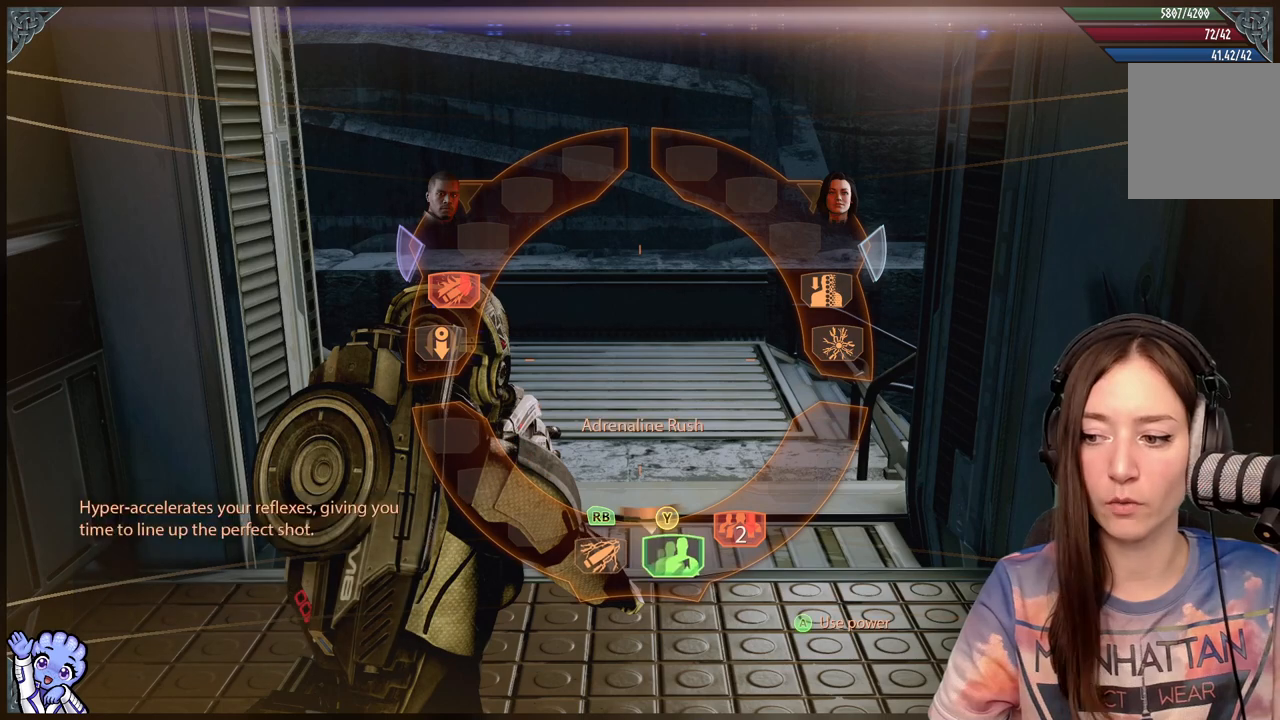
{"buttons": ["R1"], "left_stick": "down", "right_stick": "center", "events": []}
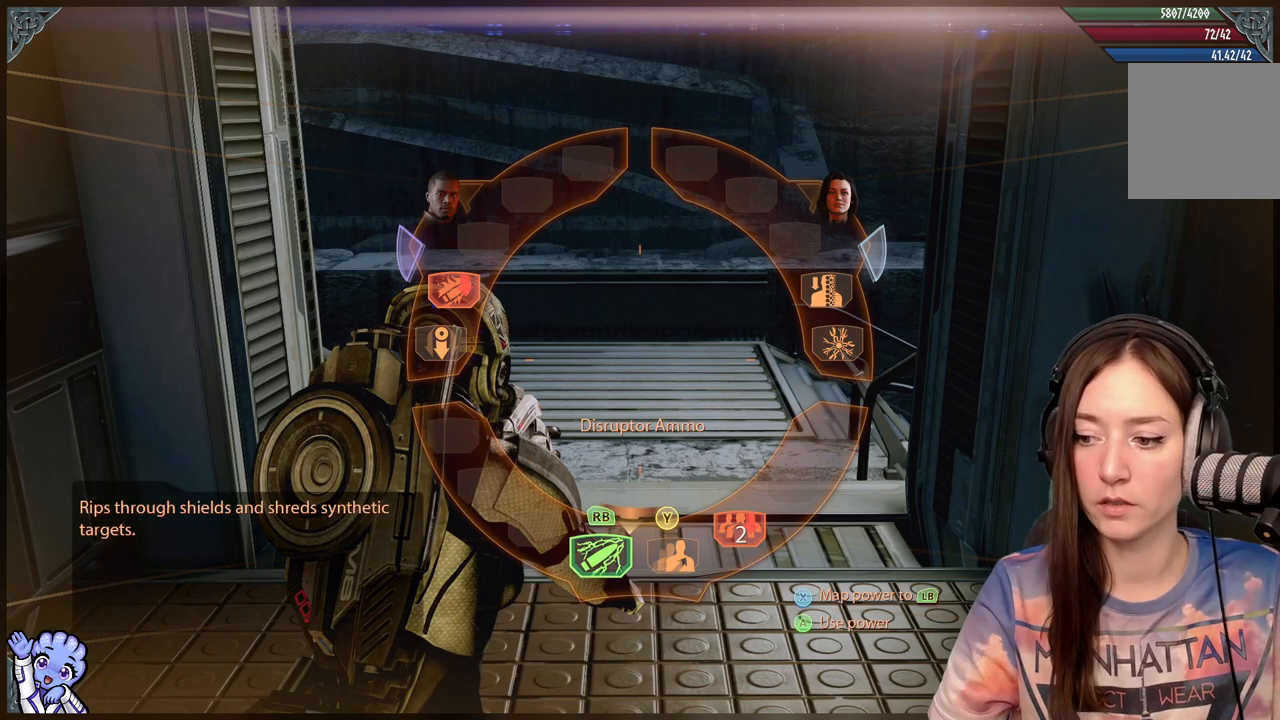
{"buttons": ["R1"], "left_stick": "down", "right_stick": "center", "events": []}
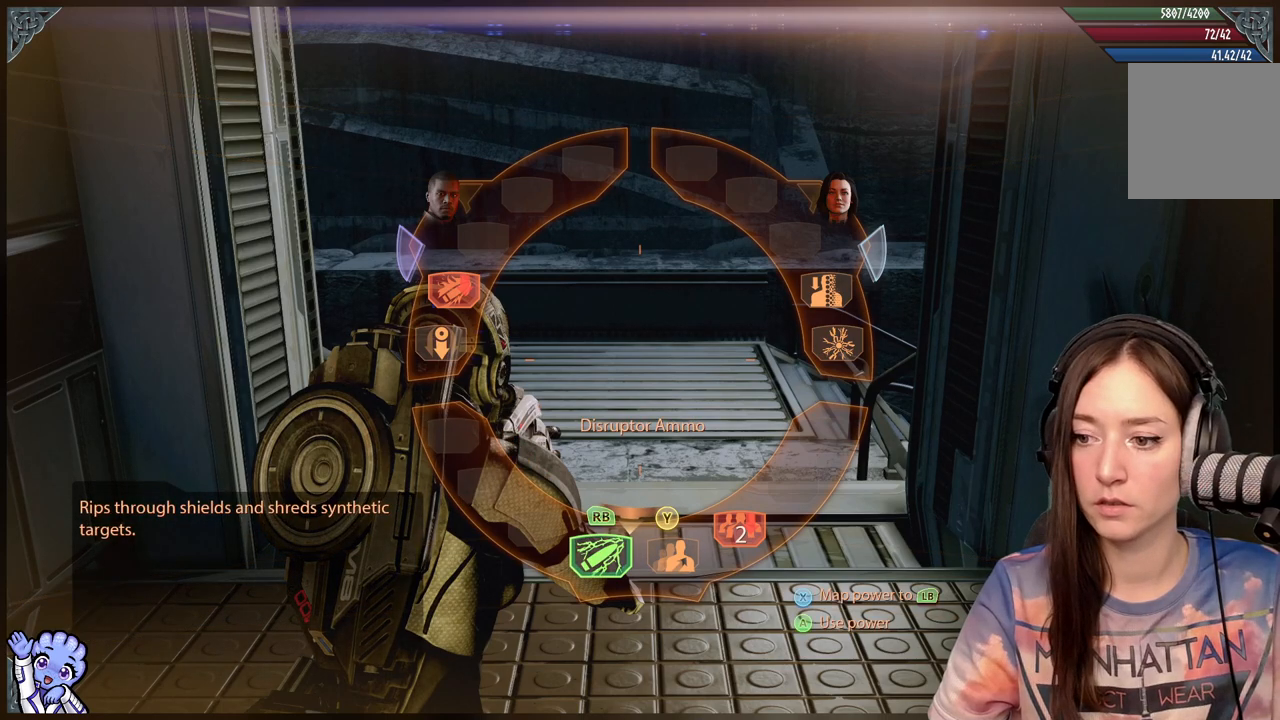
{"buttons": ["R1"], "left_stick": "left", "right_stick": "center", "events": [[167, "left_stick", "left"]]}
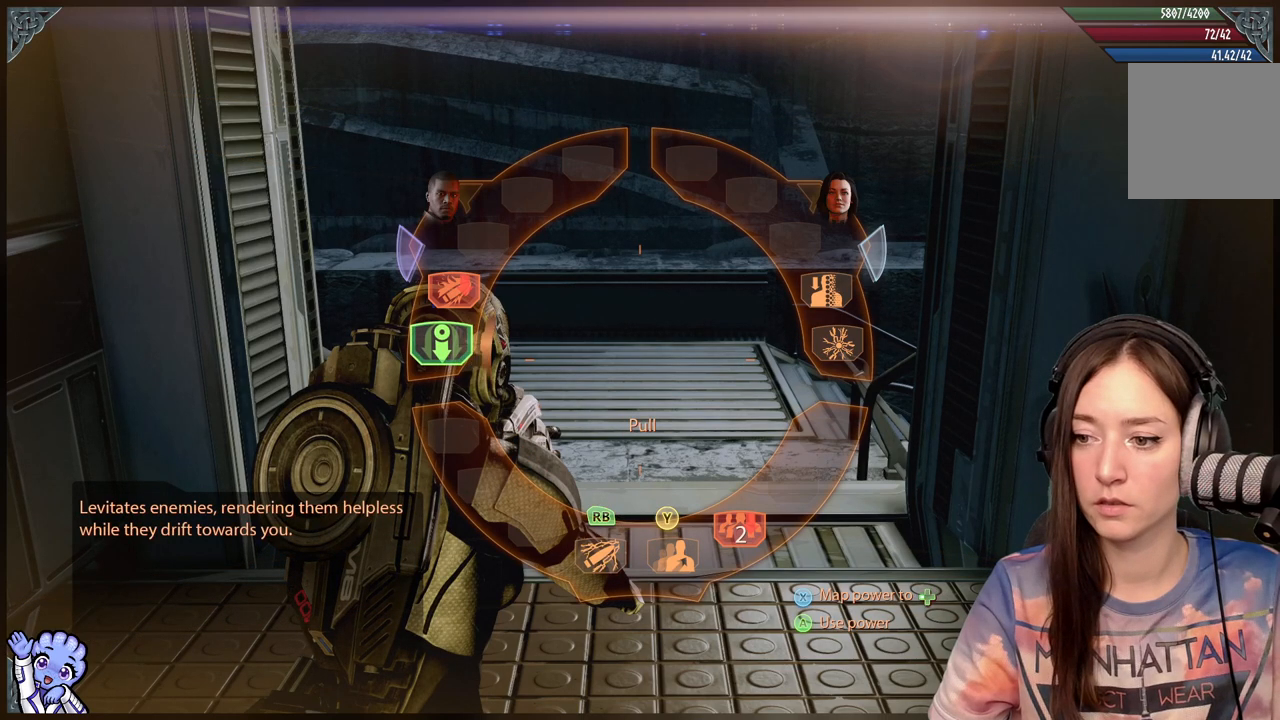
{"buttons": ["R1"], "left_stick": "left", "right_stick": "center", "events": []}
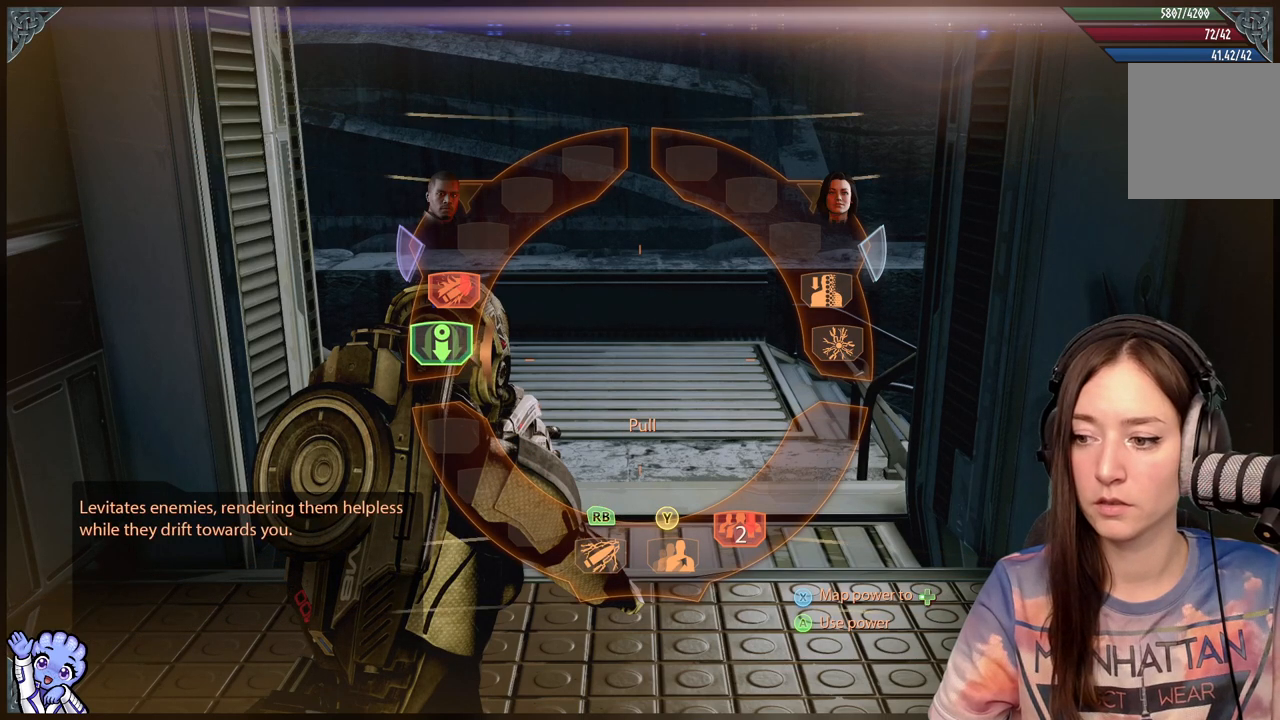
{"buttons": ["R1"], "left_stick": "left", "right_stick": "center", "events": []}
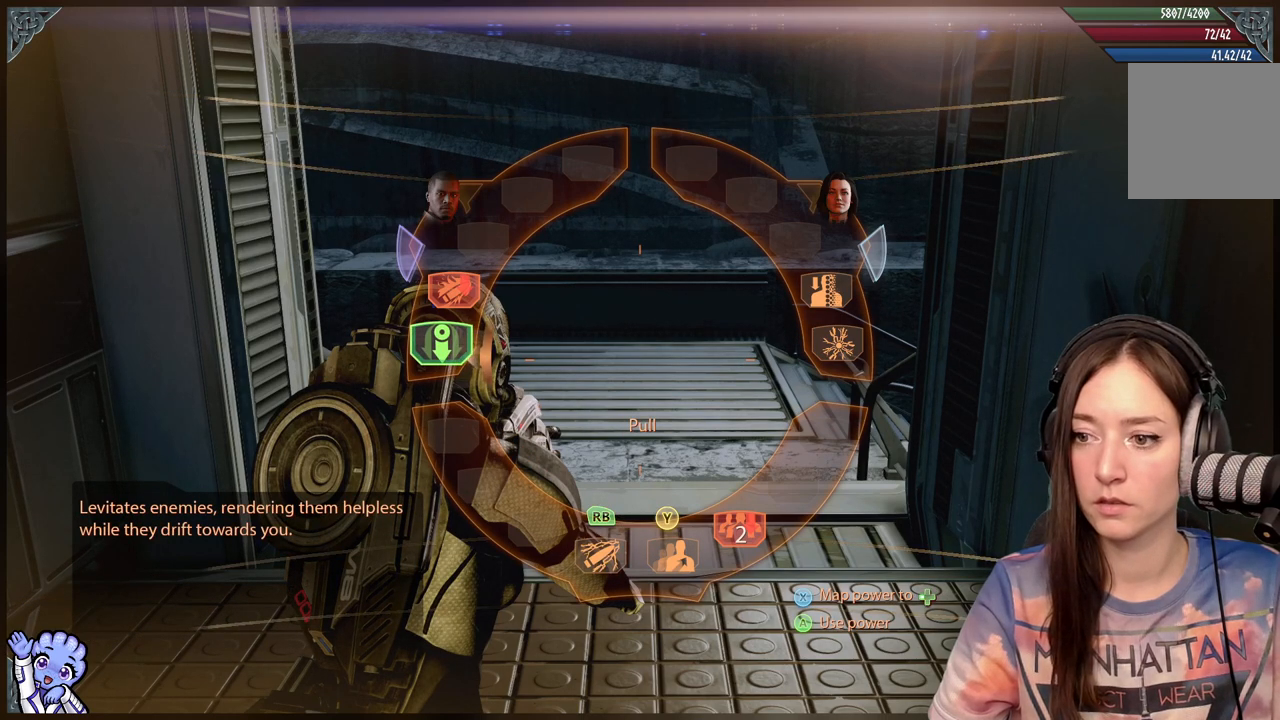
{"buttons": ["R1"], "left_stick": "up-right", "right_stick": "center", "events": [[250, "left_stick", "up-left"], [483, "left_stick", "up-right"]]}
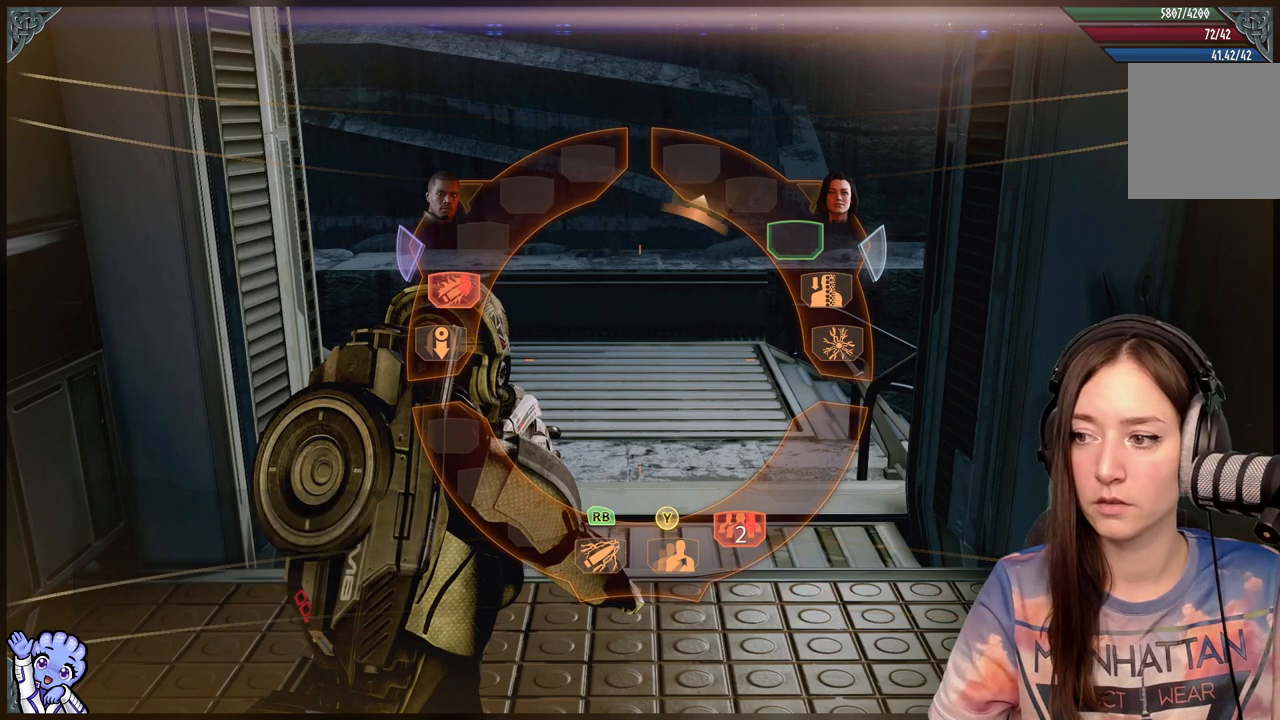
{"buttons": ["R1"], "left_stick": "up", "right_stick": "center", "events": [[17, "left_stick", "right"], [483, "left_stick", "up"]]}
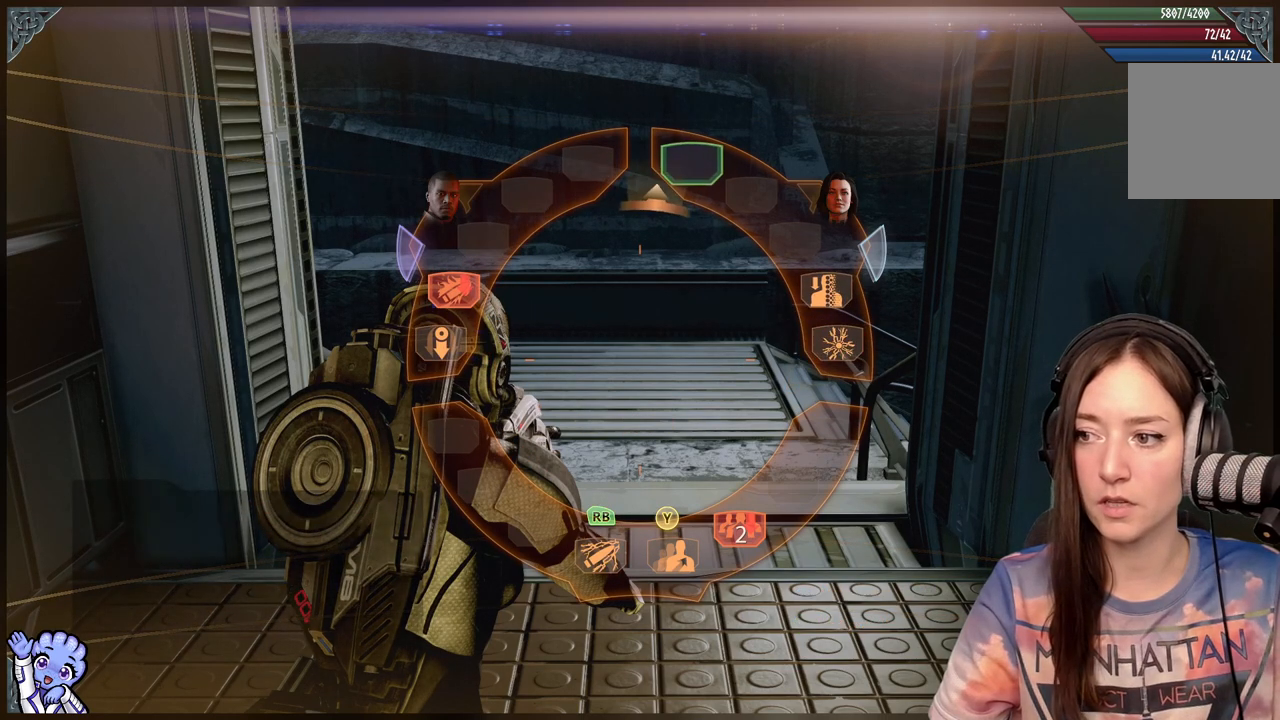
{"buttons": ["R1"], "left_stick": "down-right", "right_stick": "center", "events": [[267, "left_stick", "down-right"]]}
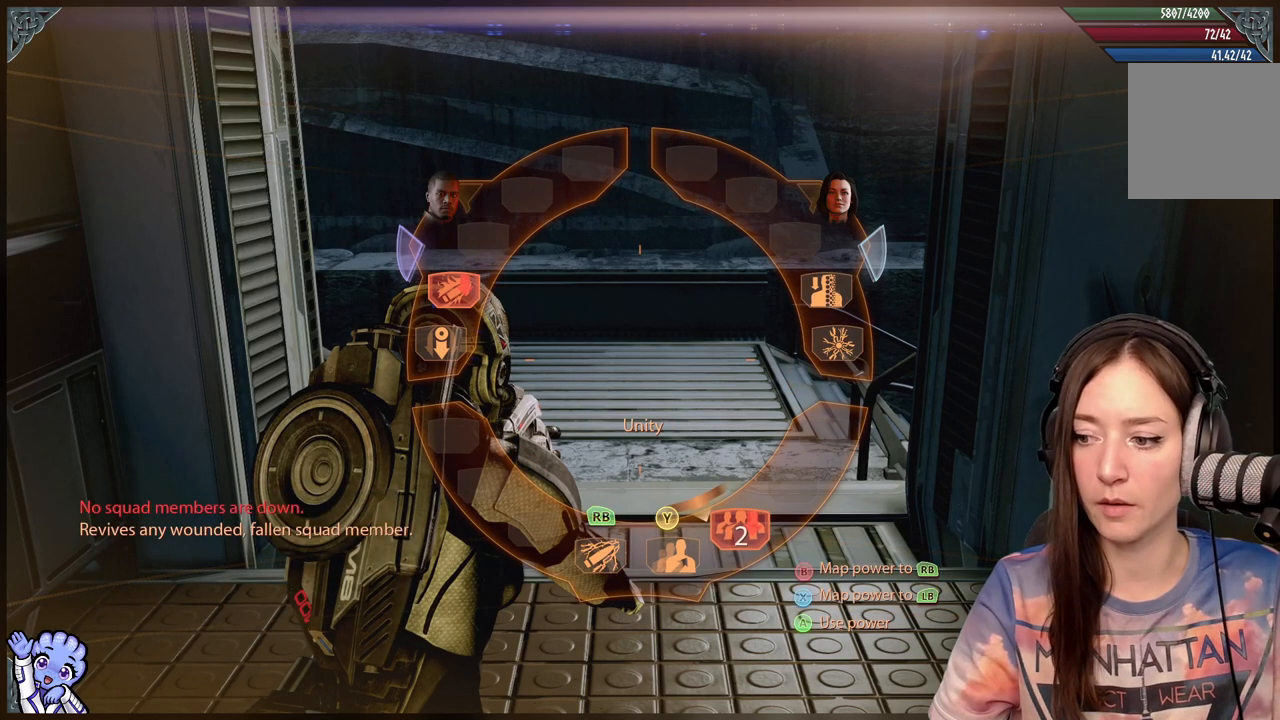
{"buttons": ["R1"], "left_stick": "down", "right_stick": "center", "events": [[333, "left_stick", "down"]]}
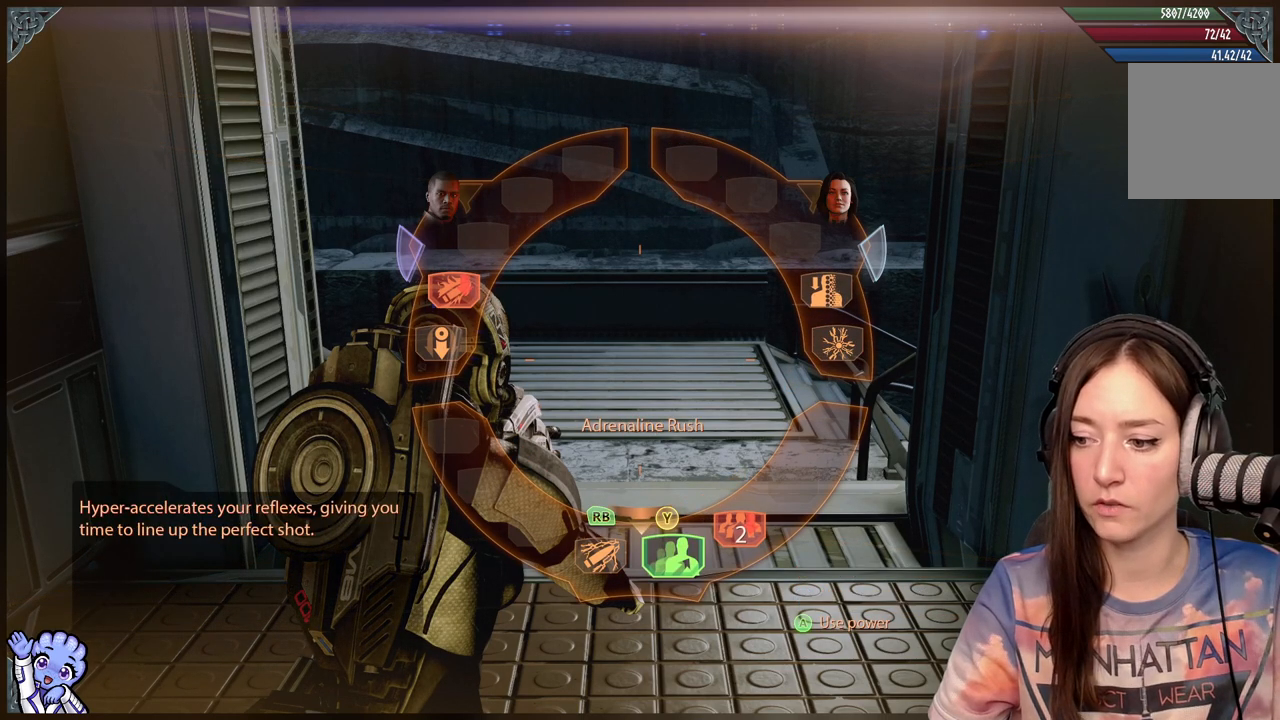
{"buttons": ["R1"], "left_stick": "down", "right_stick": "center", "events": []}